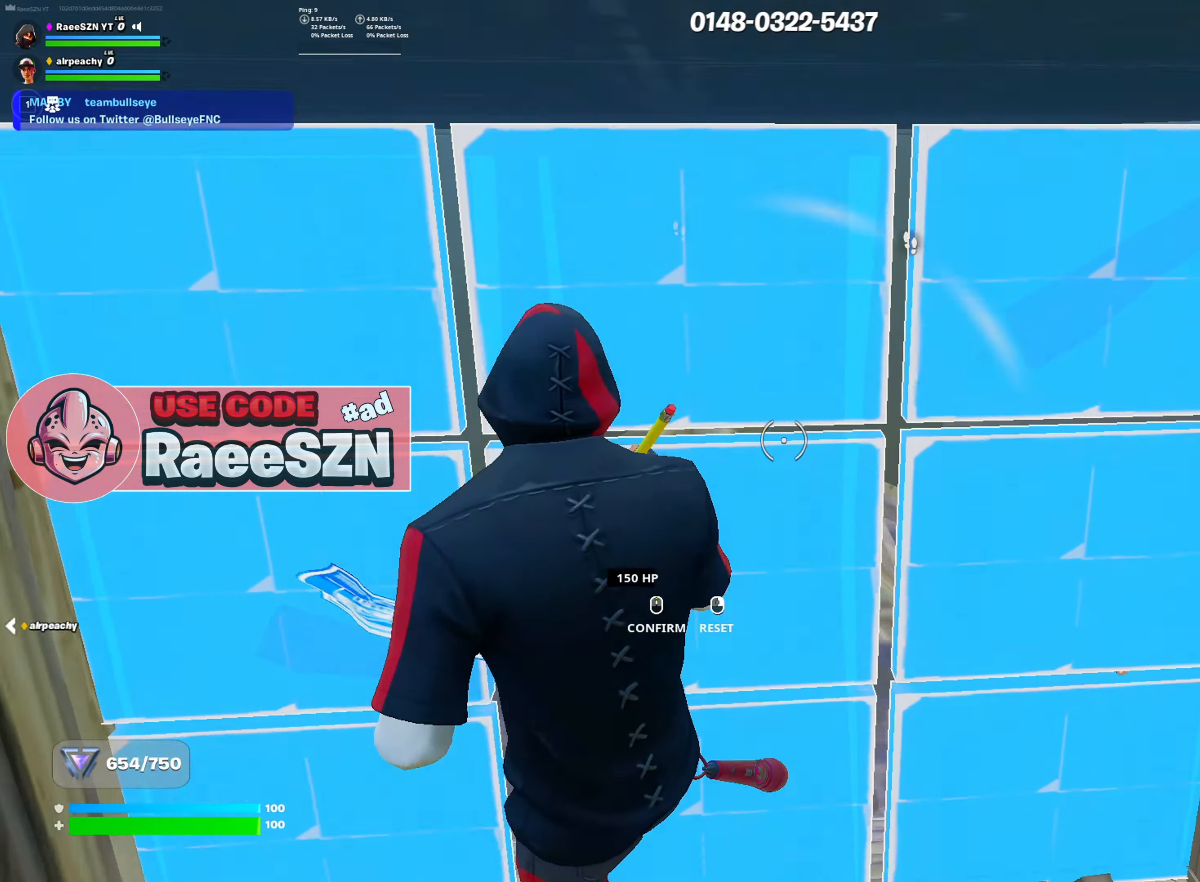
Gameplay with keyboard and mouse; each line is a JSON object with the keys and mouse buttons held at the frame after it. "events" lists presses ("down") and releases ("up") of "1", "2", "3", "4", "5", "a", "alt", "c", "caps_lock", "ctrl", "d", "e", "f", "g", "q", "r", "s", "shift", "space", "t", "tab", "v", "w", "x", "z", "mouse_left", "mouse_wheel" and "mouse_right" between this image and that frame as [ms after this image, input, new state], when the widget could be followed in between. "mouse_left", "mouse_wheel", "mouse_right" = the "left", "wheel", "right" buttons of the "mouse" list. No other keys are recorded. "wheel" means that the mouse wheel is clicked or scrolled. "mouse_move" is the direction in which the mouse moves at that frame (one of eight, or "still"), when it could be read.
{"keys": ["d"], "mouse": [], "mouse_move": "up-right", "events": [[34, "s", "down"], [67, "a", "up"], [117, "mouse_wheel", "down"], [217, "mouse_wheel", "up"], [251, "tab", "down"], [351, "tab", "up"], [401, "d", "down"], [451, "s", "up"]]}
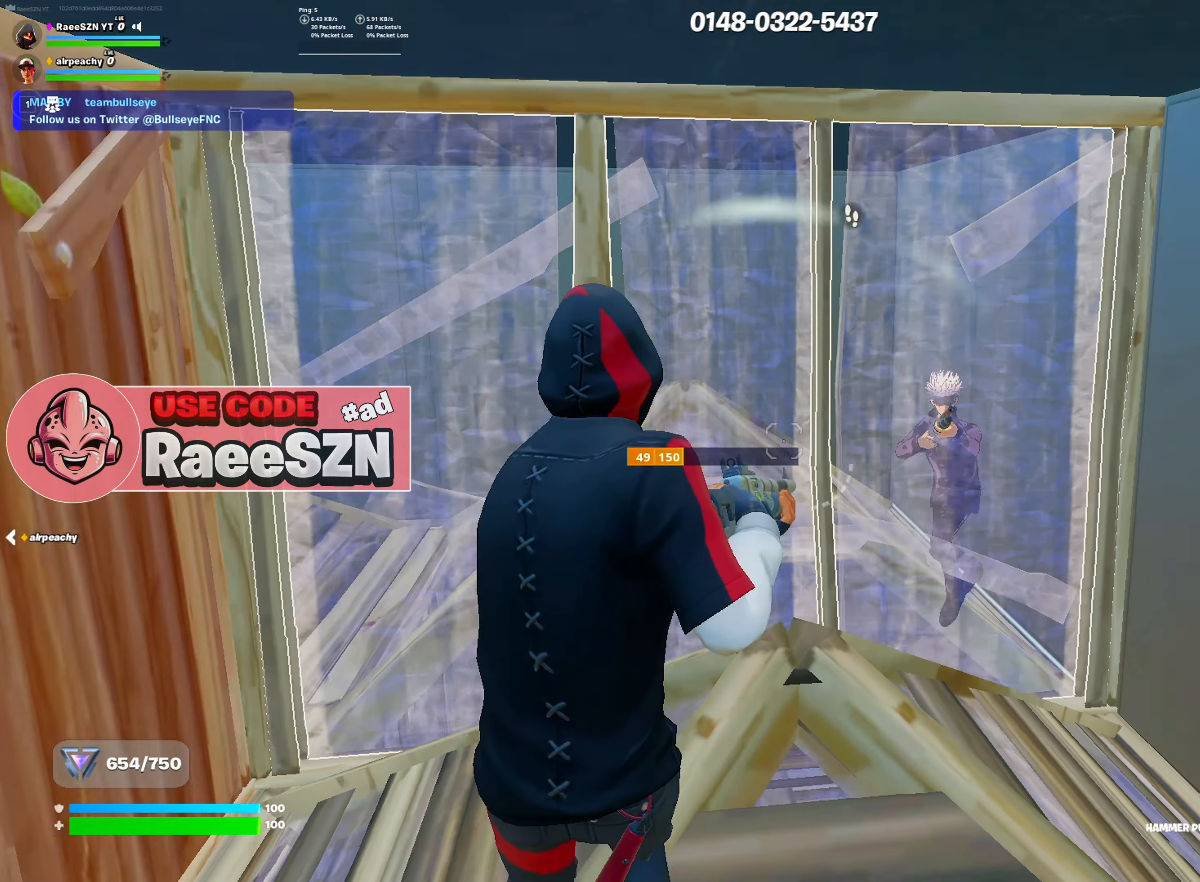
{"keys": ["a"], "mouse": [], "mouse_move": "up-left", "events": [[367, "a", "down"], [367, "d", "up"]]}
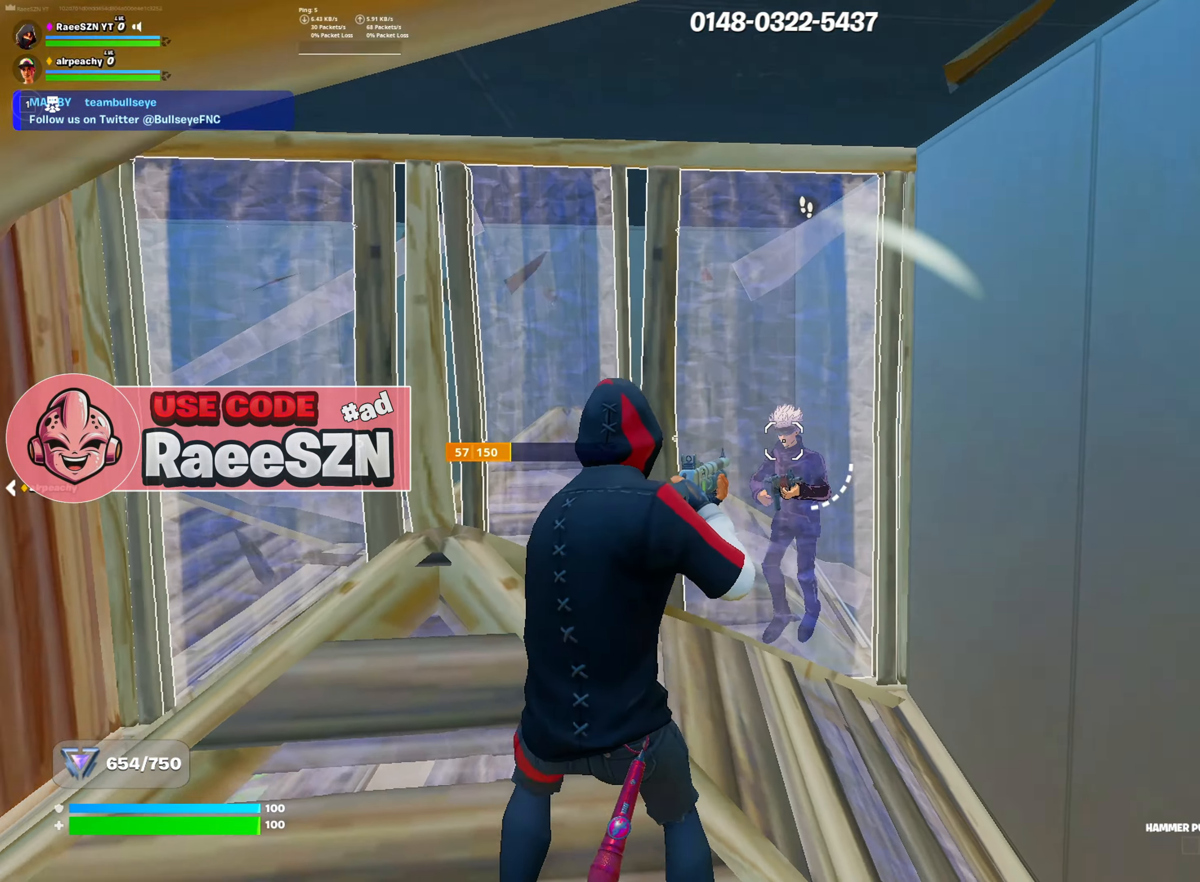
{"keys": ["w"], "mouse": ["left"], "mouse_move": "down", "events": [[101, "a", "up"], [284, "w", "down"], [384, "r", "down"], [434, "mouse_left", "down"], [484, "r", "up"]]}
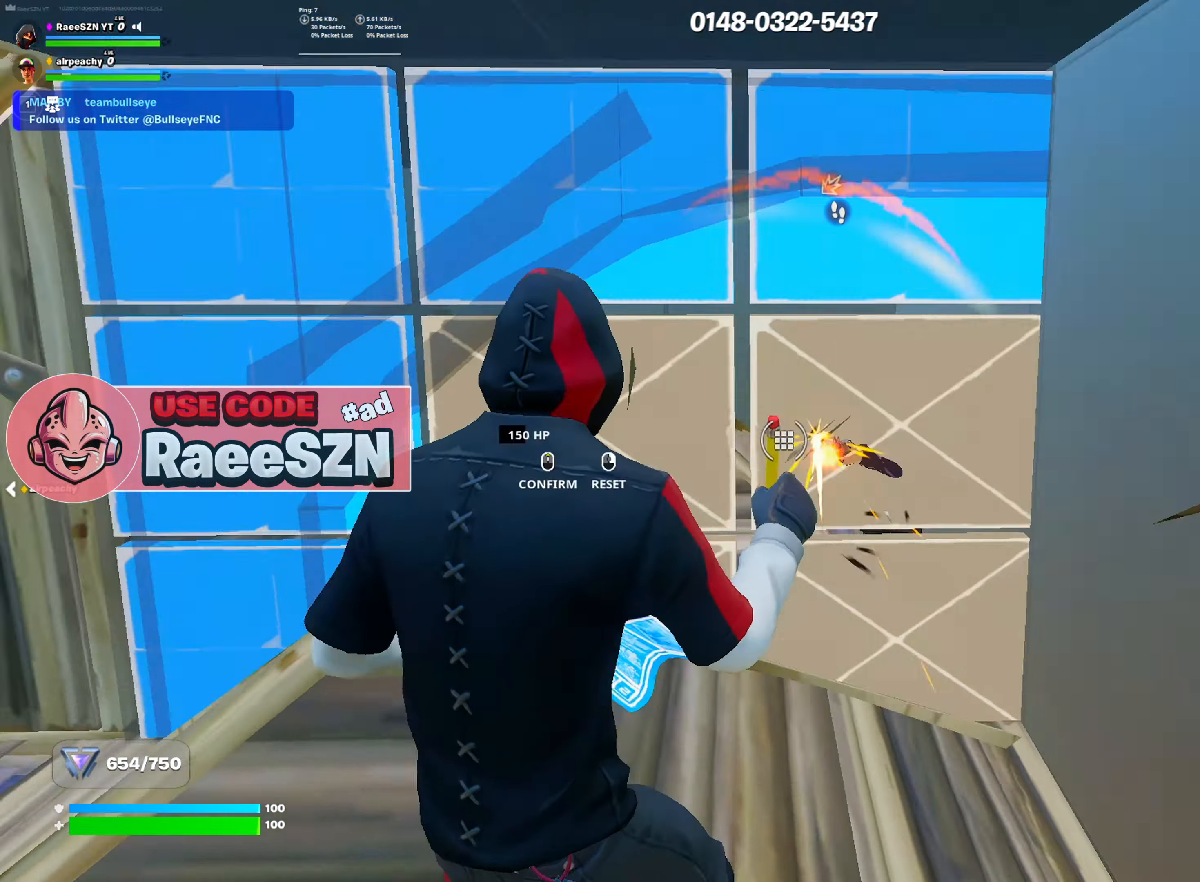
{"keys": ["s"], "mouse": [], "mouse_move": "up-right", "events": [[33, "mouse_left", "up"], [33, "w", "up"], [117, "mouse_wheel", "down"], [167, "mouse_wheel", "up"], [217, "r", "down"], [267, "r", "up"], [350, "s", "down"]]}
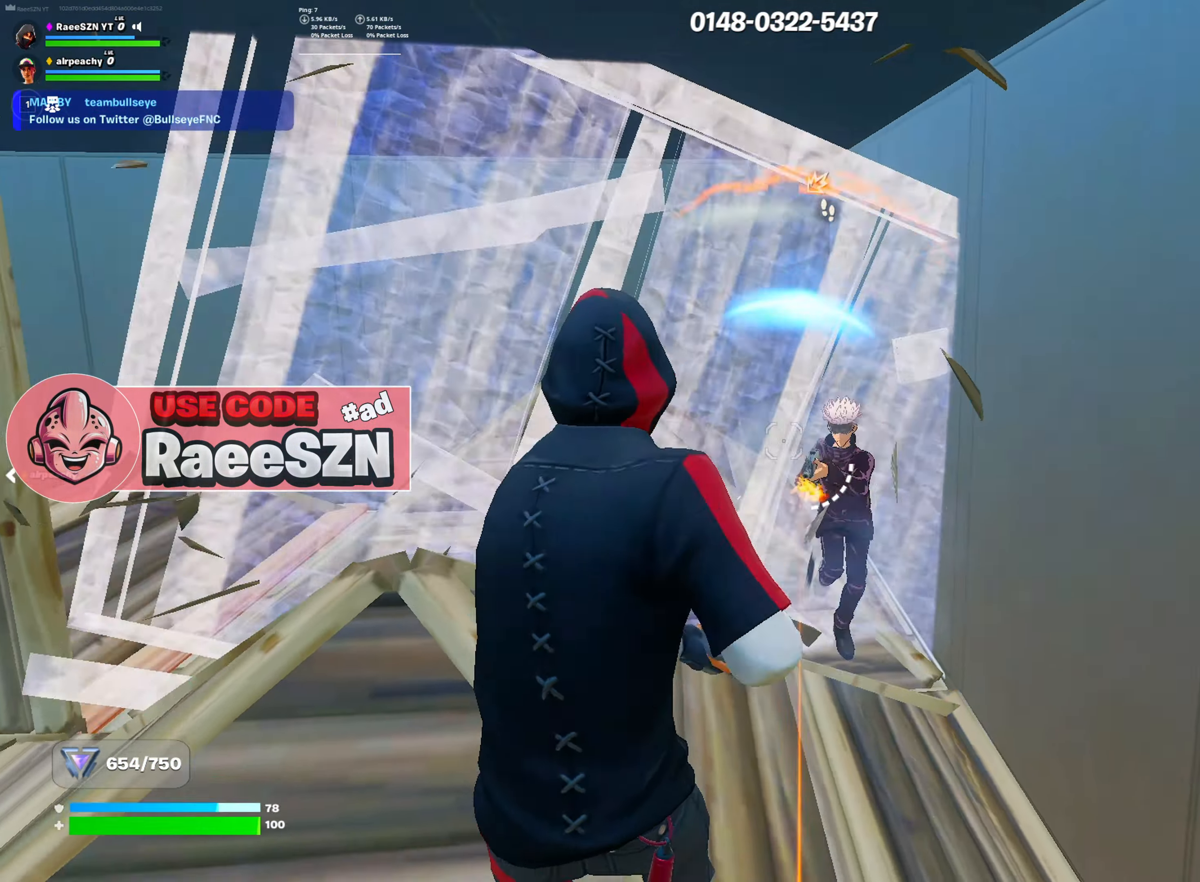
{"keys": ["s"], "mouse": [], "mouse_move": "up-right", "events": [[267, "tab", "down"], [418, "tab", "up"]]}
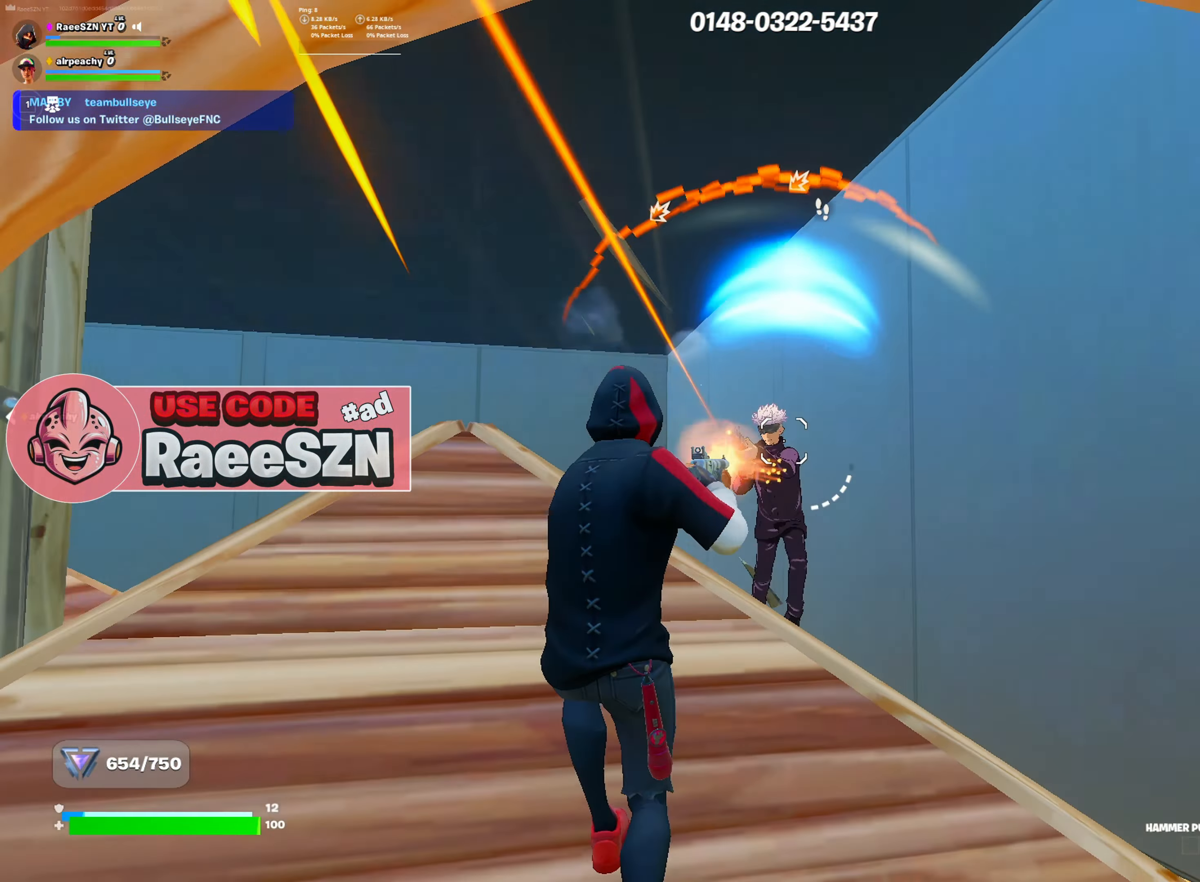
{"keys": ["a", "e", "s"], "mouse": ["left"], "mouse_move": "right", "events": [[17, "mouse_left", "down"], [67, "mouse_left", "up"], [100, "a", "down"], [150, "mouse_wheel", "down"], [250, "e", "down"], [250, "mouse_wheel", "up"], [300, "e", "up"], [434, "mouse_left", "down"], [484, "e", "down"]]}
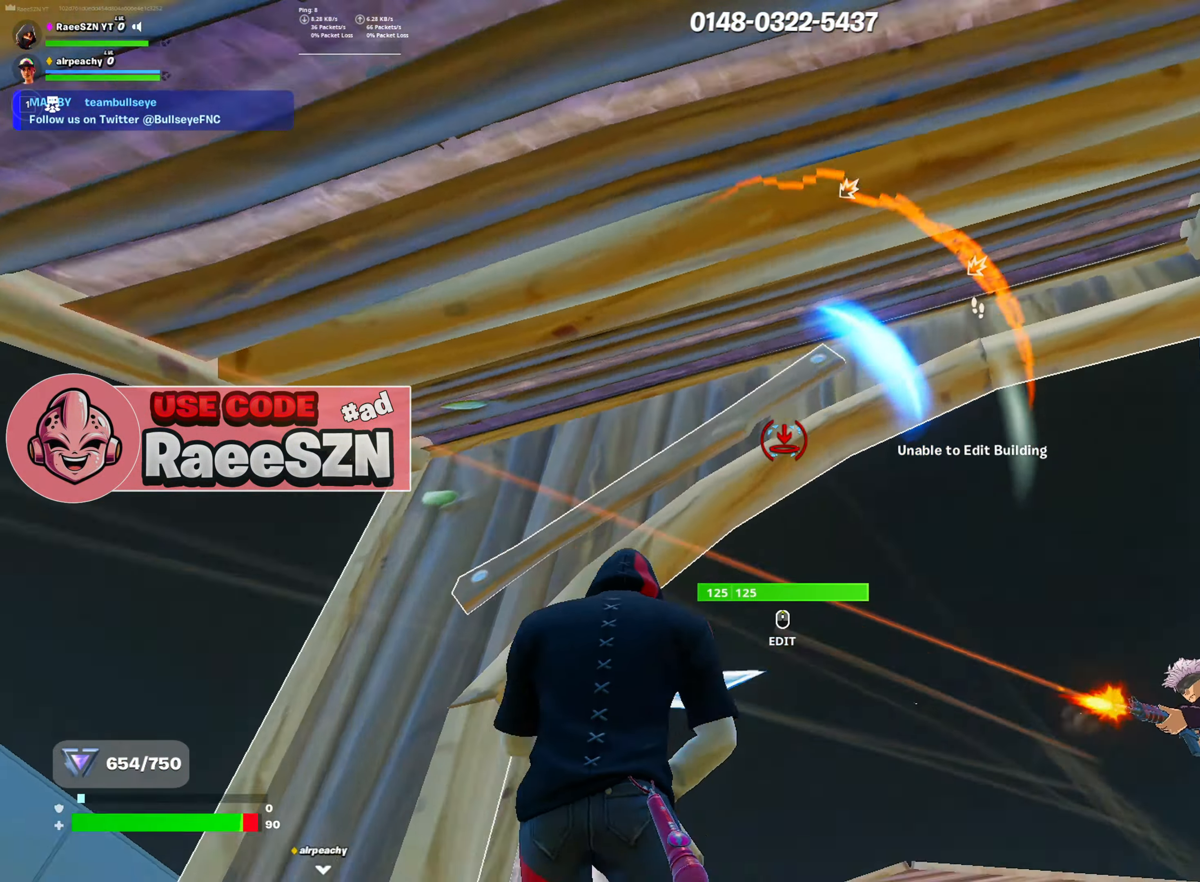
{"keys": ["a", "s"], "mouse": ["left"], "mouse_move": "down-right", "events": [[17, "mouse_left", "up"], [67, "e", "up"], [117, "mouse_wheel", "down"], [217, "e", "down"], [217, "mouse_wheel", "up"], [317, "e", "up"], [317, "mouse_left", "down"]]}
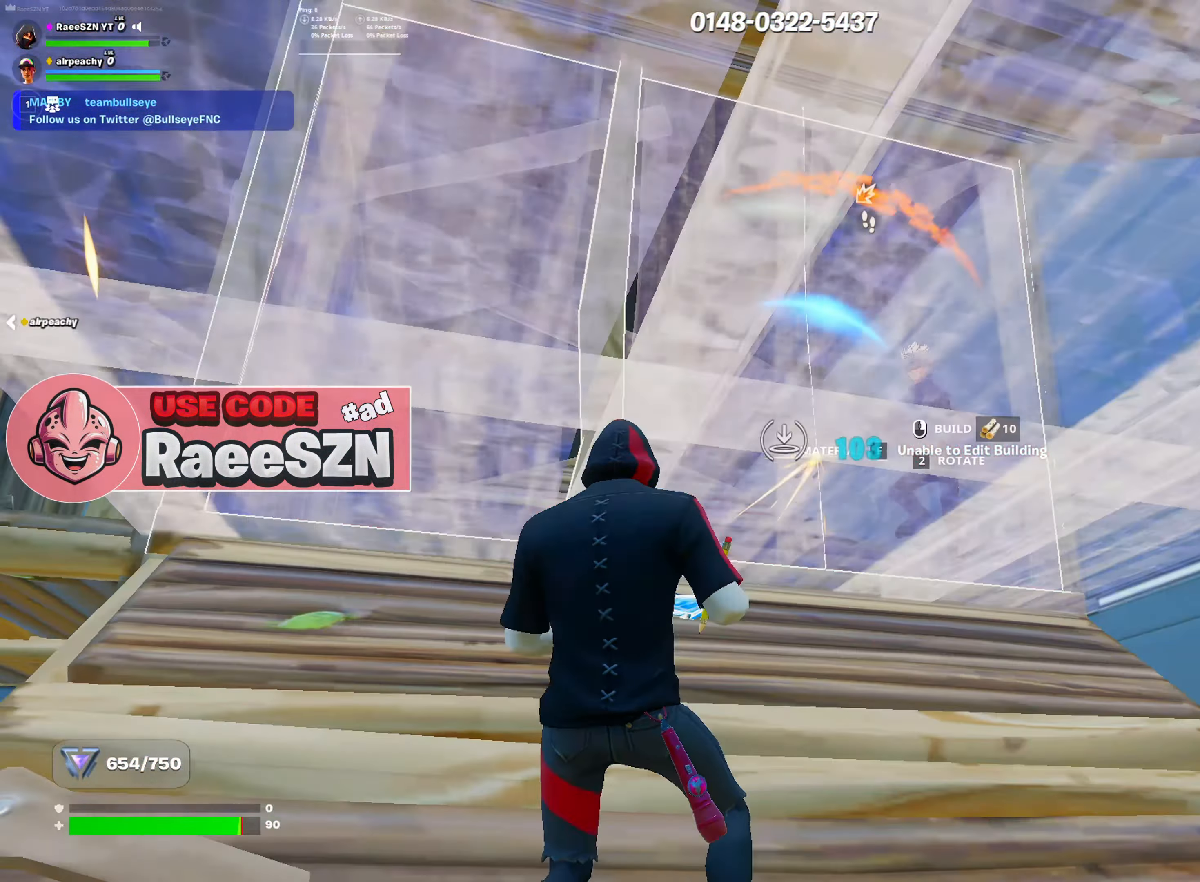
{"keys": ["r", "s"], "mouse": ["left"], "mouse_move": "up", "events": [[183, "mouse_left", "up"], [234, "a", "up"], [284, "mouse_wheel", "down"], [367, "mouse_wheel", "up"], [417, "r", "down"], [467, "mouse_left", "down"]]}
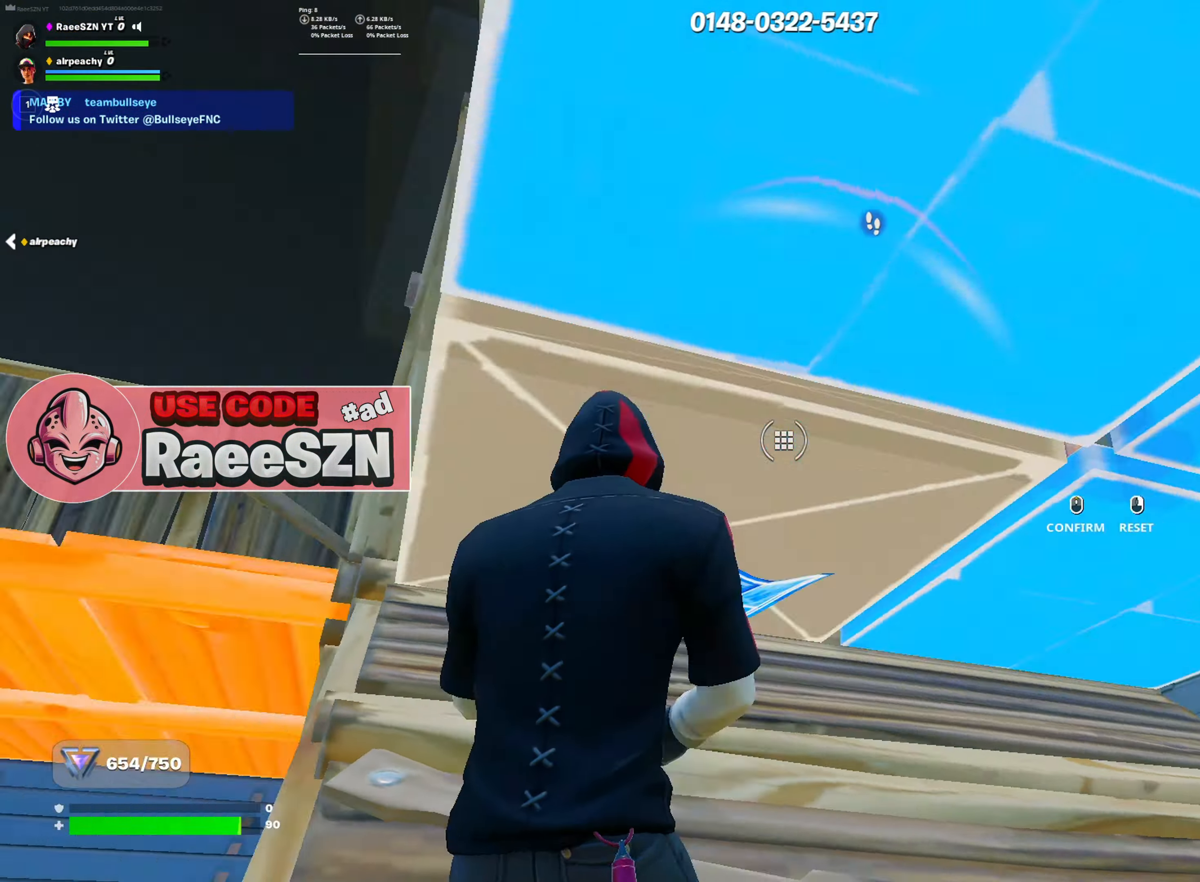
{"keys": ["w"], "mouse": [], "mouse_move": "up-left", "events": [[33, "mouse_left", "up"], [33, "r", "up"], [33, "s", "up"], [117, "tab", "down"], [217, "tab", "up"], [300, "w", "down"]]}
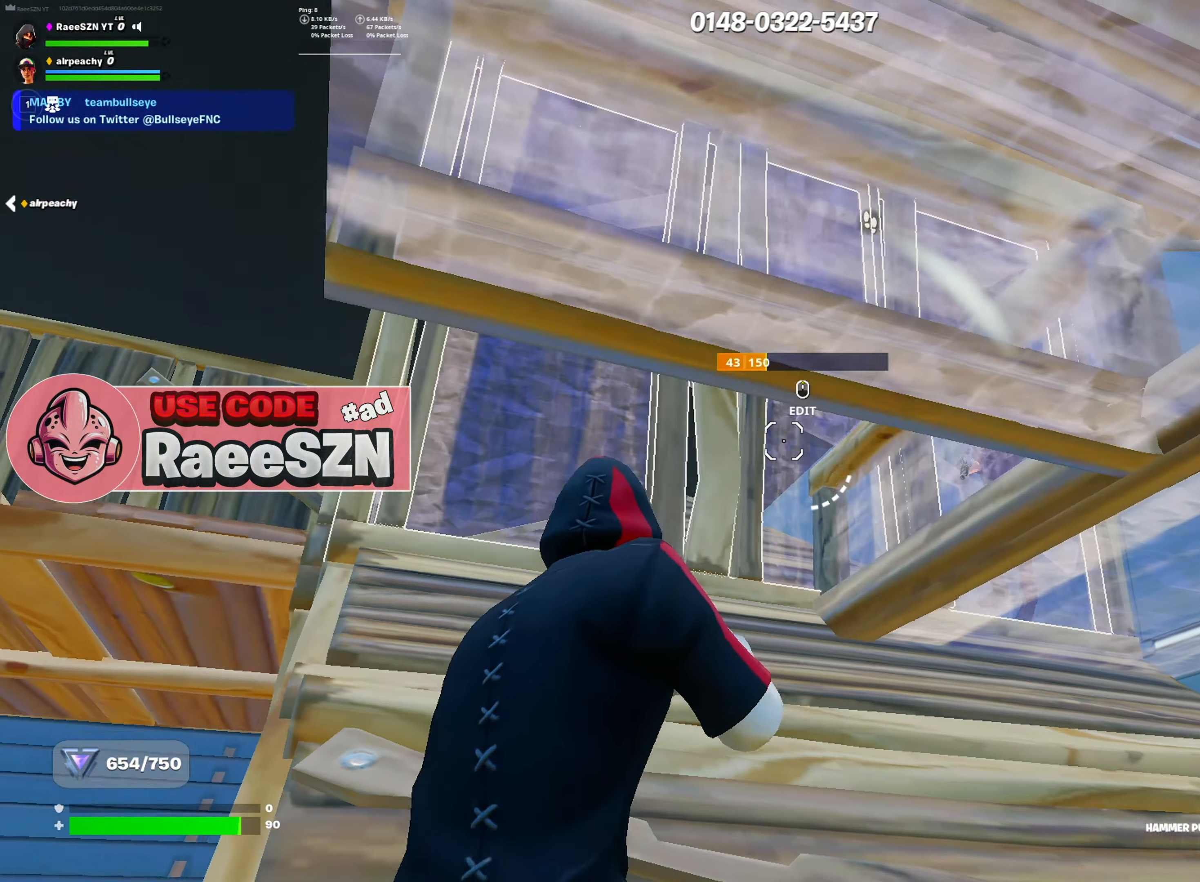
{"keys": ["a", "w"], "mouse": [], "mouse_move": "up", "events": [[284, "mouse_left", "down"], [284, "r", "down"], [367, "r", "up"], [417, "mouse_left", "up"], [467, "a", "down"]]}
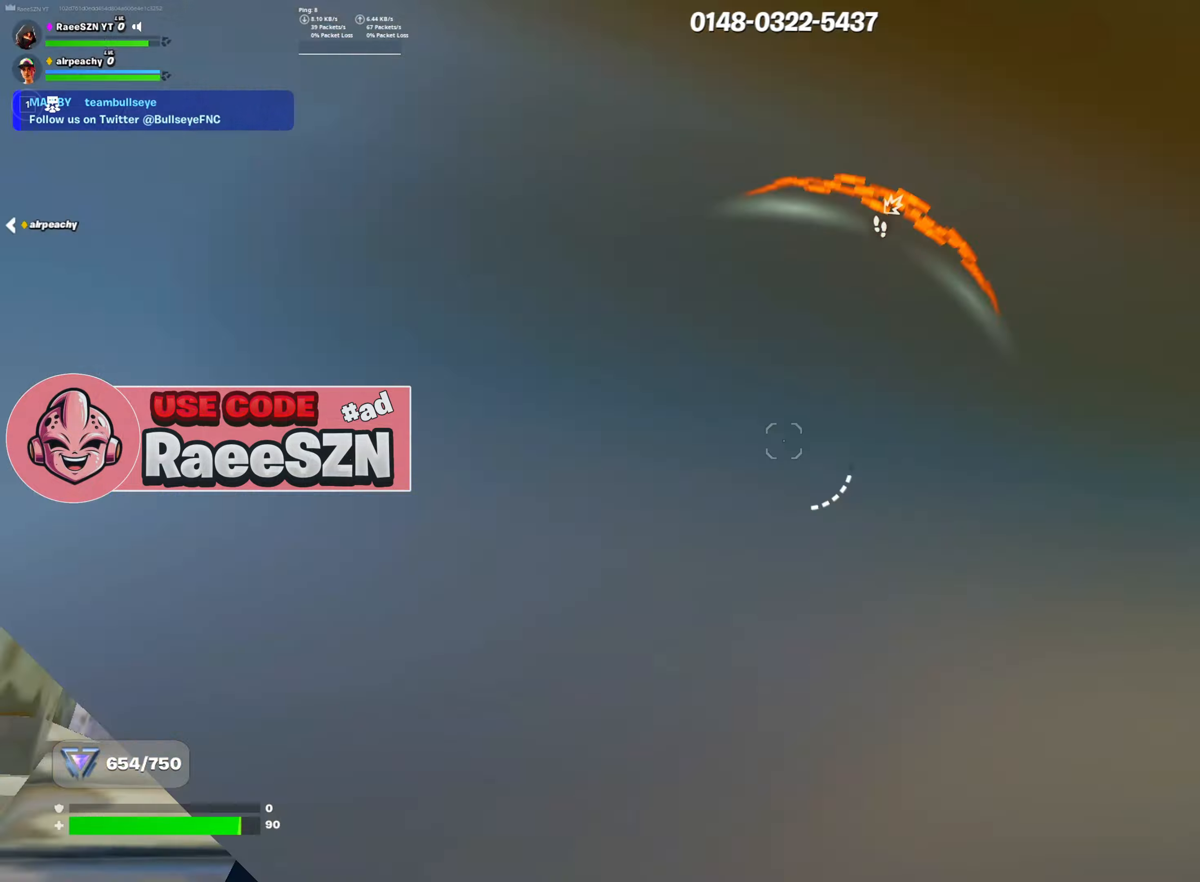
{"keys": ["s"], "mouse": ["left"], "mouse_move": "up-right", "events": [[100, "d", "down"], [200, "w", "up"], [300, "s", "down"], [333, "d", "up"], [434, "a", "up"], [484, "mouse_left", "down"]]}
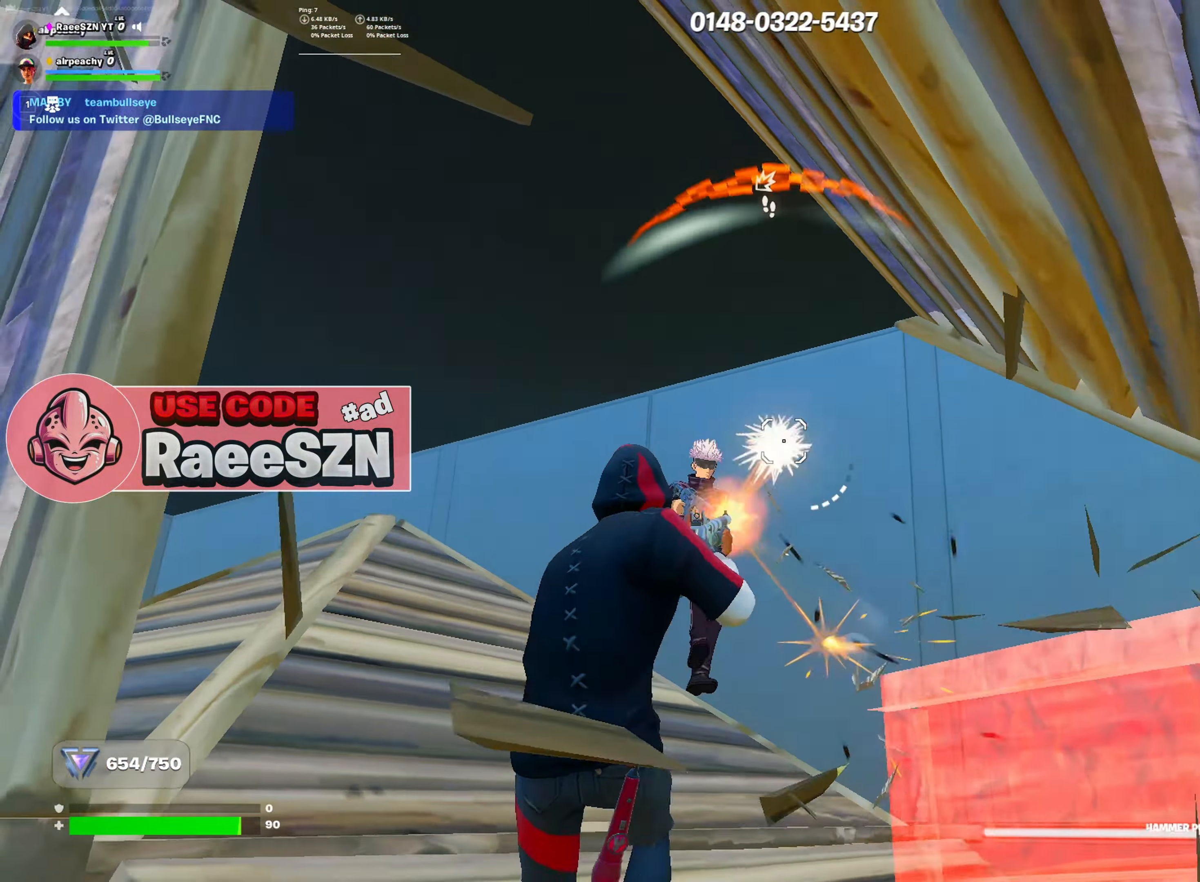
{"keys": ["e", "s"], "mouse": ["left"], "mouse_move": "left", "events": [[67, "3", "down"], [117, "mouse_left", "up"], [167, "3", "up"], [167, "mouse_left", "down"], [317, "d", "down"], [351, "d", "up"], [401, "e", "down"], [451, "e", "up"], [501, "e", "down"]]}
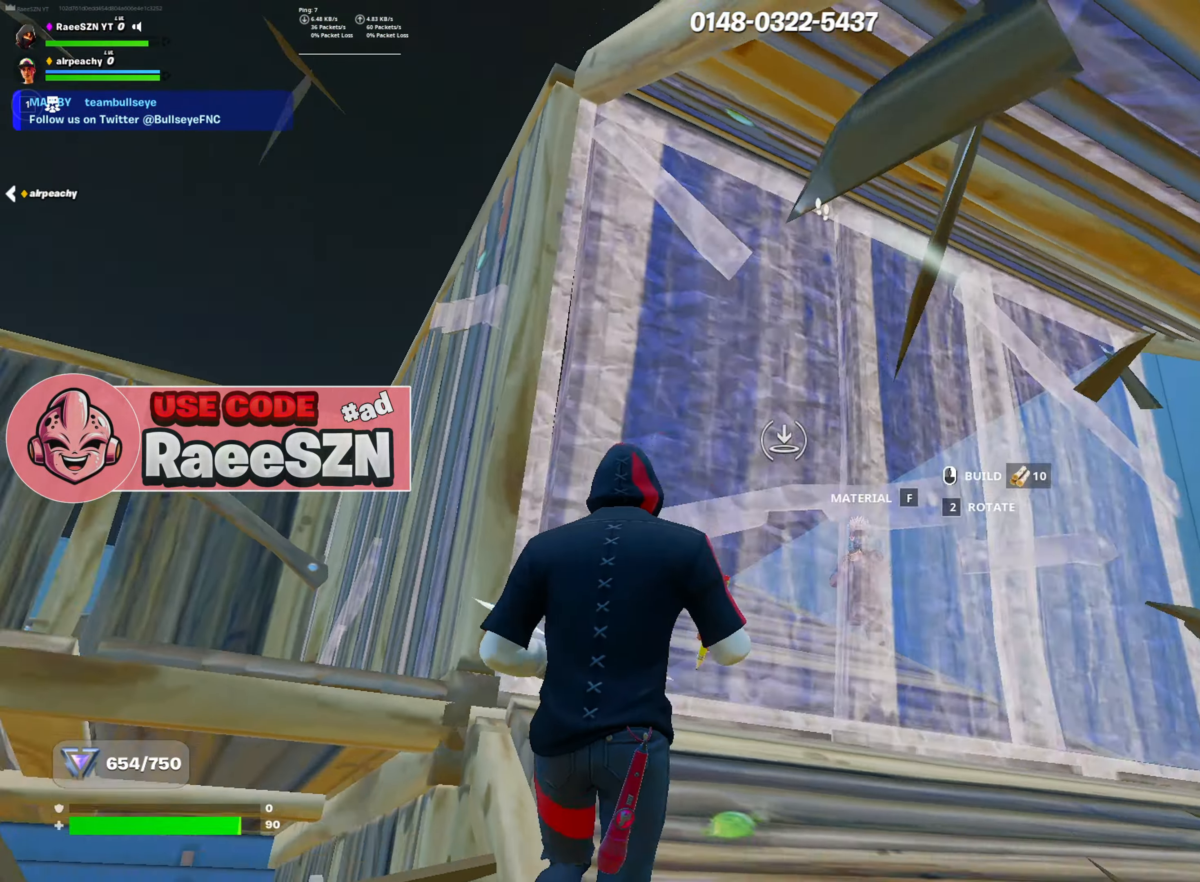
{"keys": ["w"], "mouse": [], "mouse_move": "up-right", "events": [[100, "e", "up"], [183, "mouse_left", "up"], [233, "s", "up"], [283, "d", "down"], [283, "mouse_wheel", "down"], [367, "d", "up"], [417, "mouse_wheel", "up"], [417, "w", "down"]]}
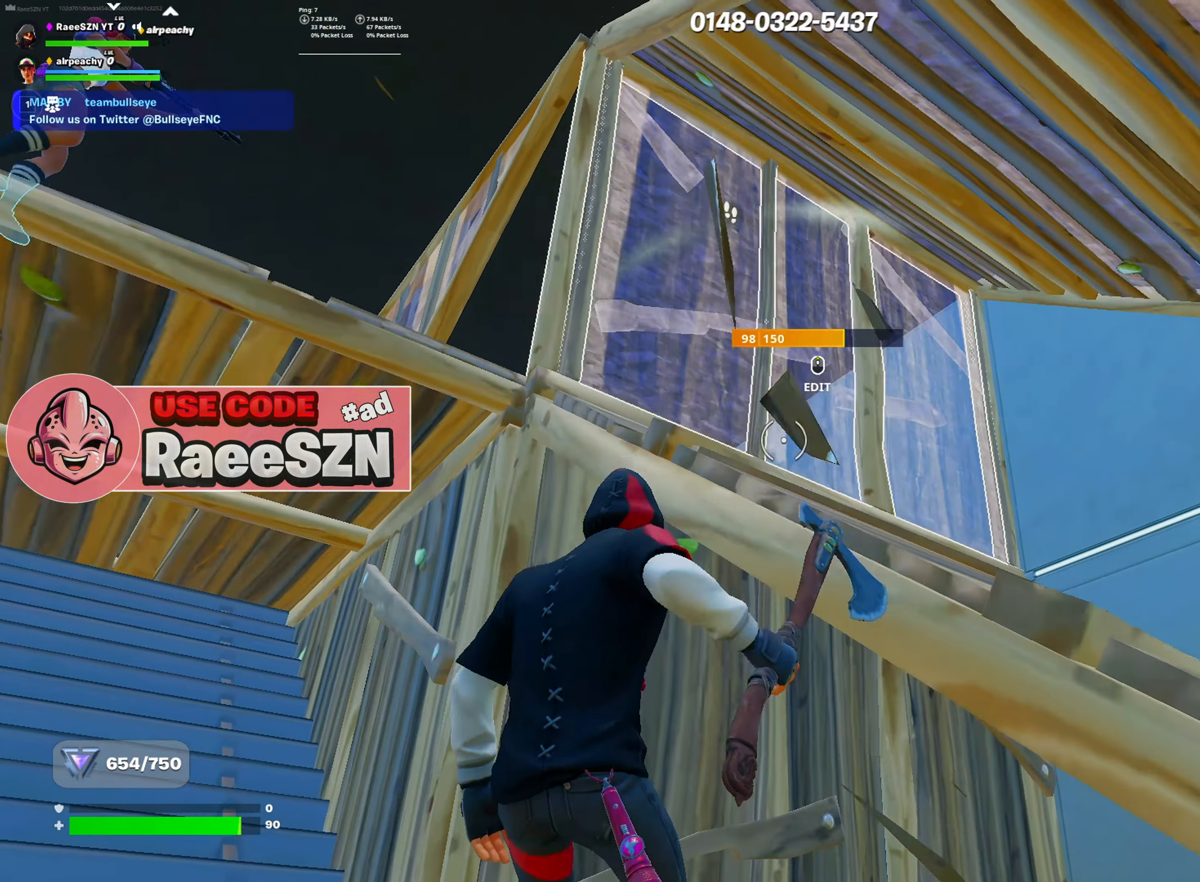
{"keys": ["w"], "mouse": [], "mouse_move": "up-right", "events": [[150, "space", "down"], [251, "r", "down"], [251, "space", "up"], [351, "mouse_left", "down"], [401, "r", "up"], [484, "mouse_left", "up"]]}
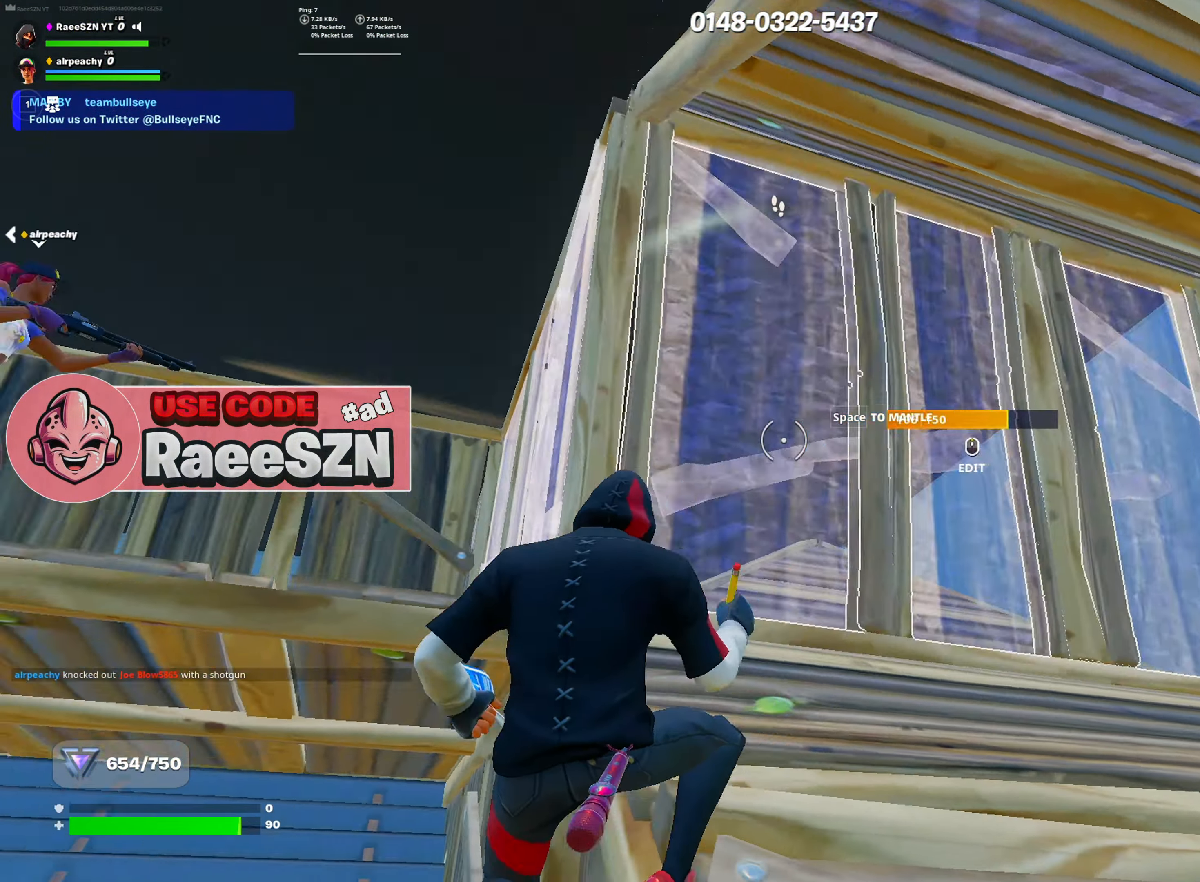
{"keys": ["d", "space", "w"], "mouse": [], "mouse_move": "right", "events": [[67, "tab", "down"], [167, "tab", "up"], [350, "d", "down"], [484, "space", "down"]]}
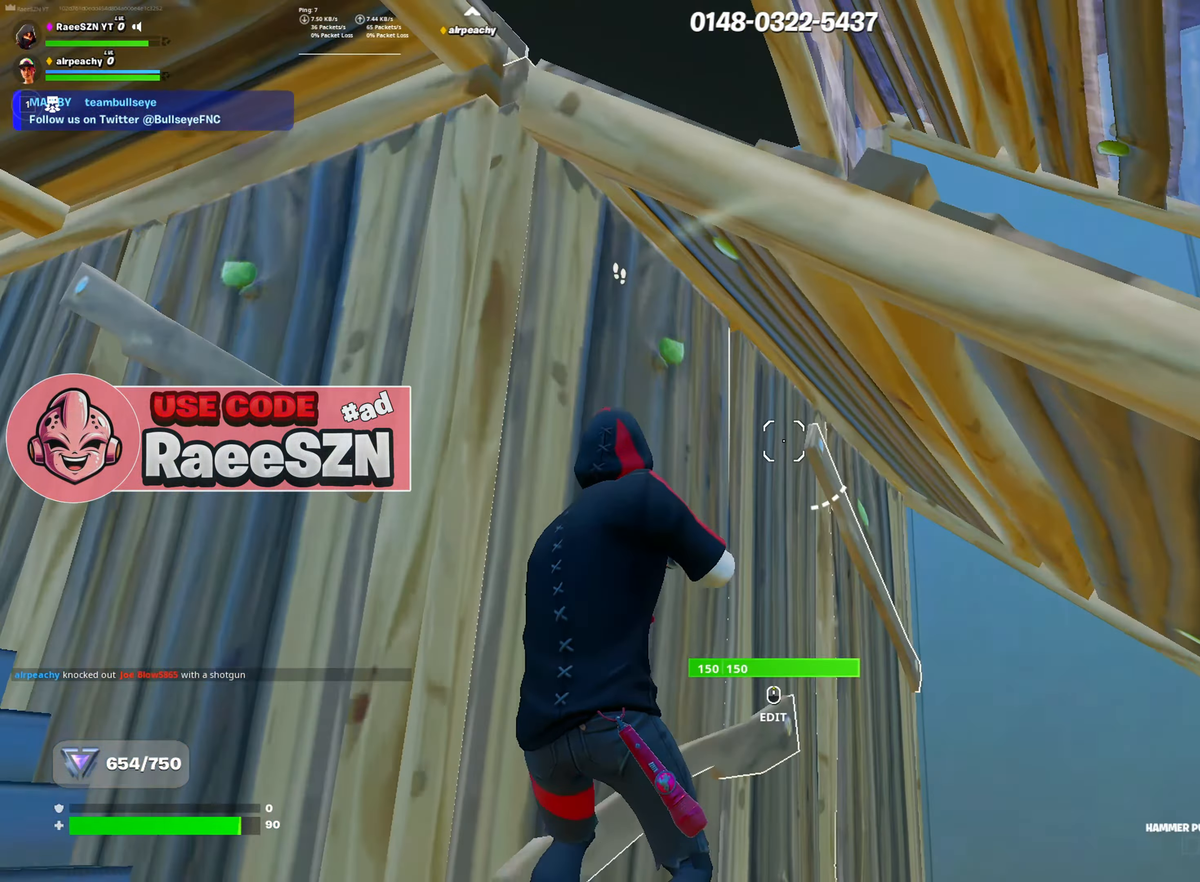
{"keys": ["d", "s"], "mouse": [], "mouse_move": "still", "events": [[84, "w", "up"], [117, "space", "up"], [351, "s", "down"]]}
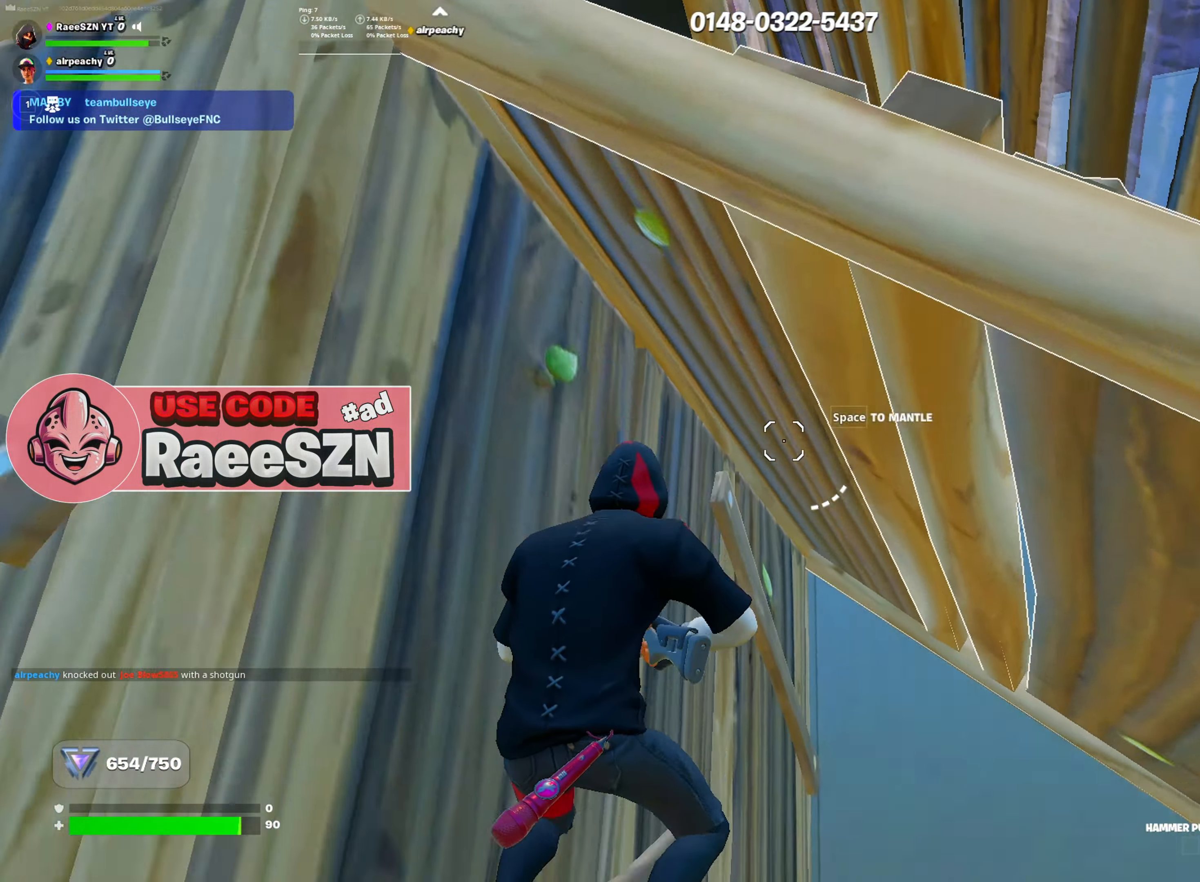
{"keys": ["s"], "mouse": [], "mouse_move": "up", "events": [[50, "d", "up"], [183, "d", "down"], [317, "d", "up"]]}
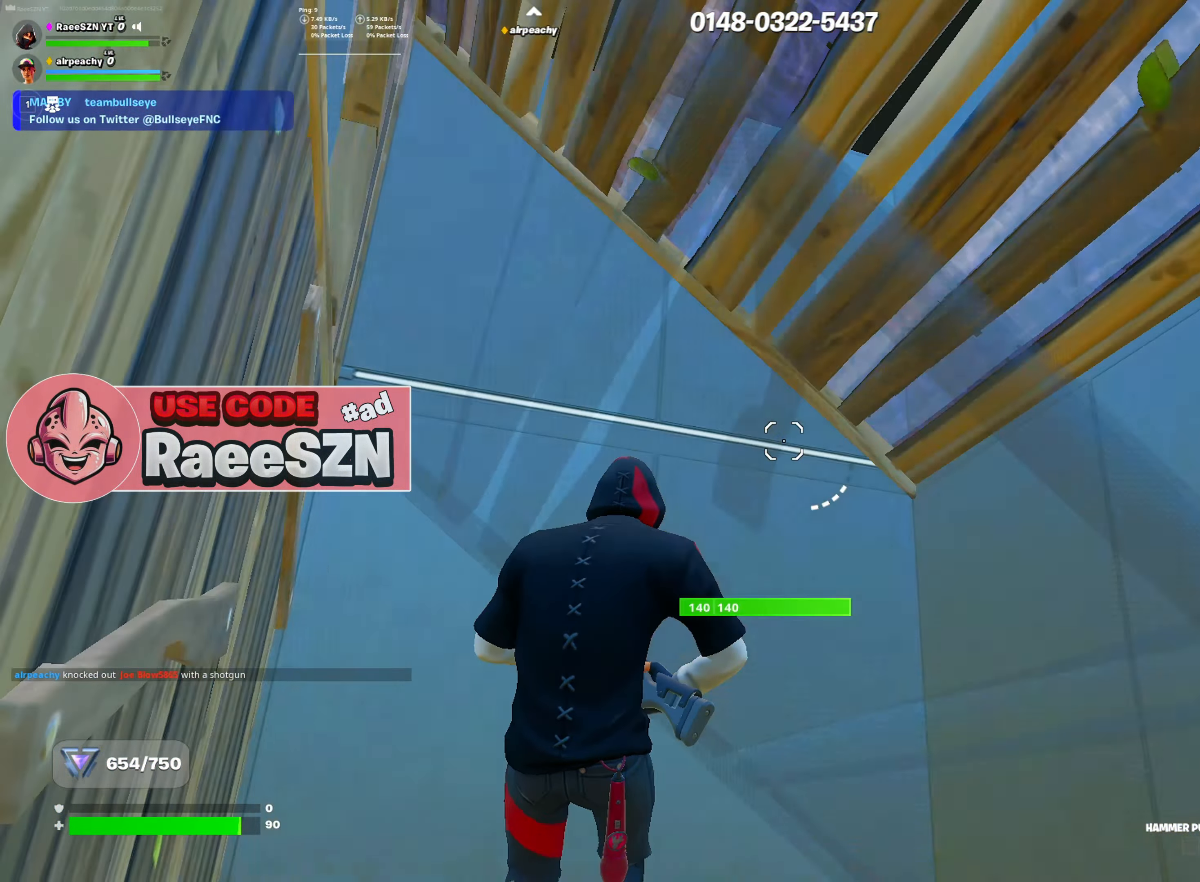
{"keys": ["d", "w"], "mouse": [], "mouse_move": "left", "events": [[17, "r", "down"], [117, "r", "up"], [150, "mouse_left", "down"], [150, "s", "up"], [251, "w", "down"], [301, "mouse_left", "up"], [401, "d", "down"]]}
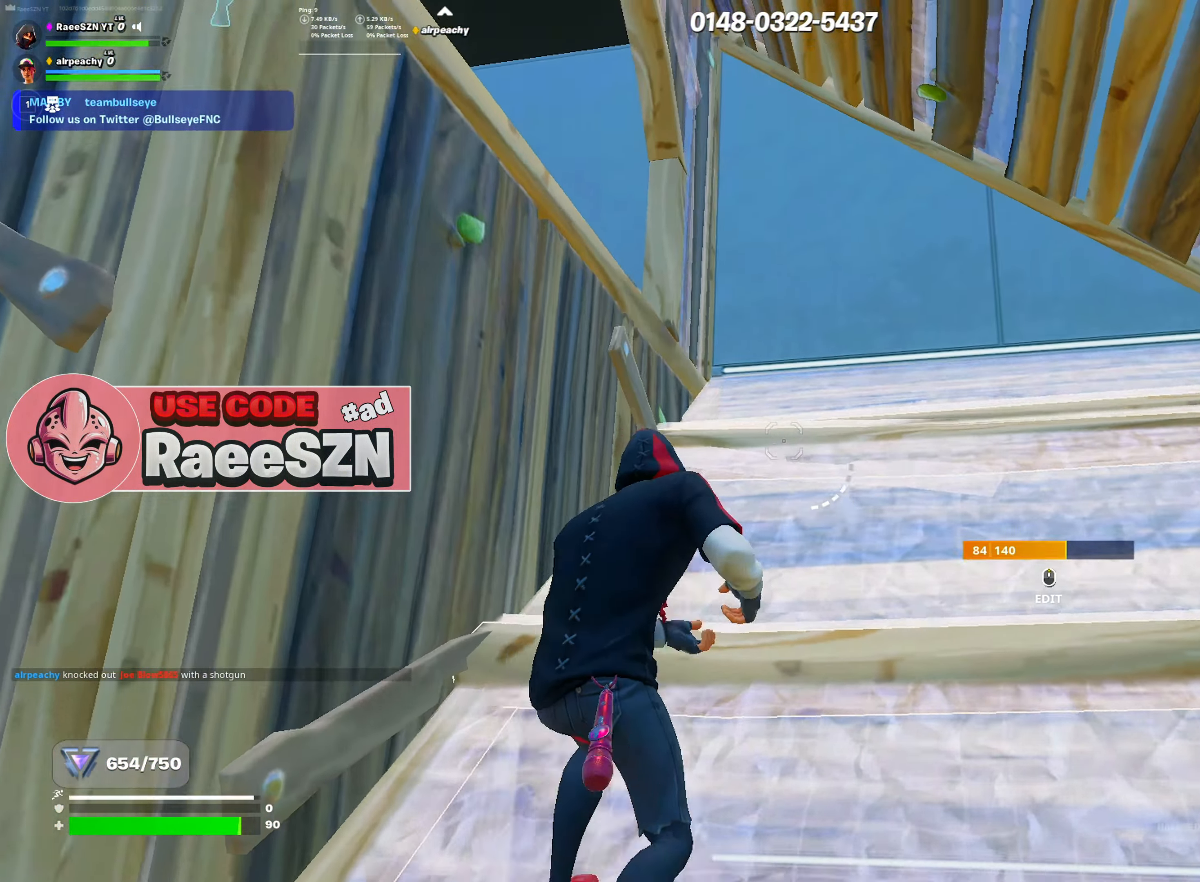
{"keys": ["r", "w"], "mouse": ["left"], "mouse_move": "down", "events": [[267, "mouse_wheel", "down"], [367, "d", "up"], [367, "mouse_wheel", "up"], [450, "mouse_left", "down"], [450, "r", "down"]]}
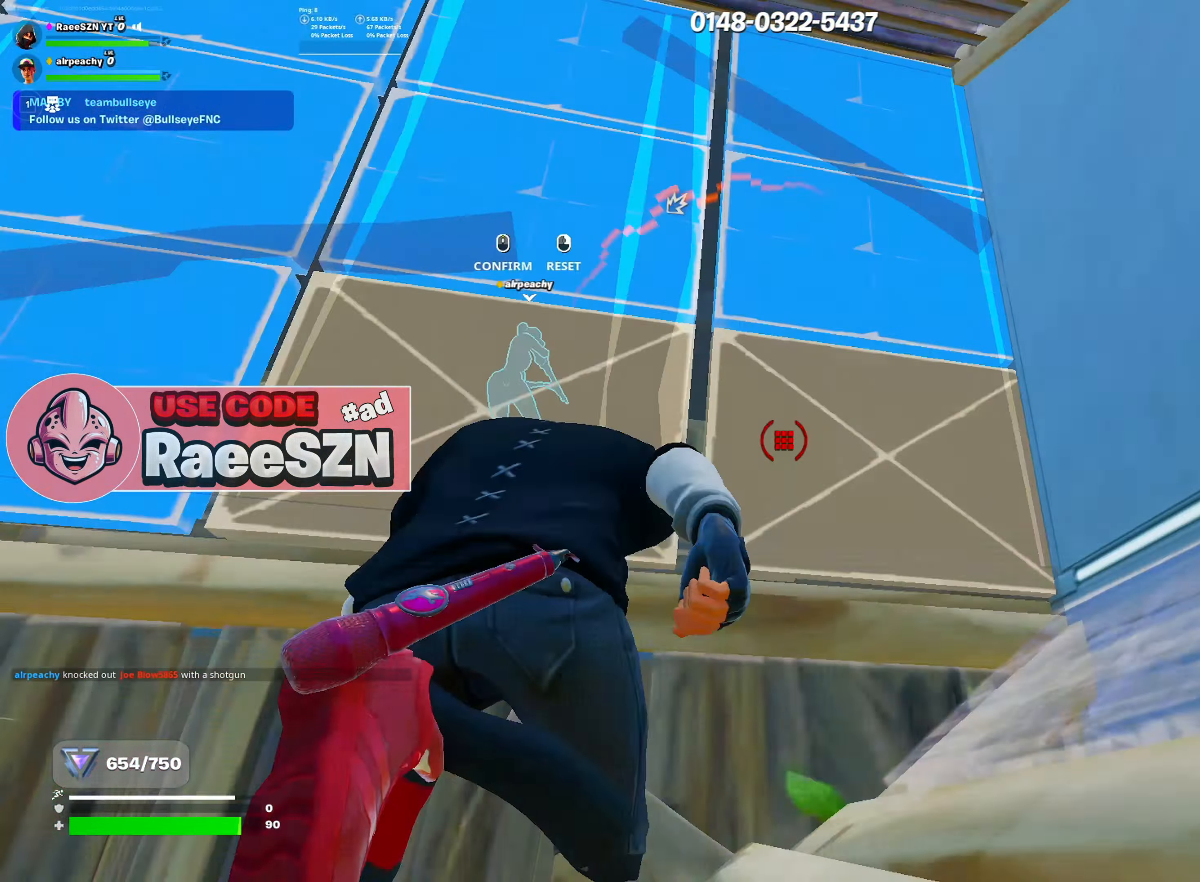
{"keys": ["w"], "mouse": [], "mouse_move": "up-right", "events": [[50, "r", "up"], [84, "mouse_left", "up"], [134, "space", "down"], [317, "space", "up"]]}
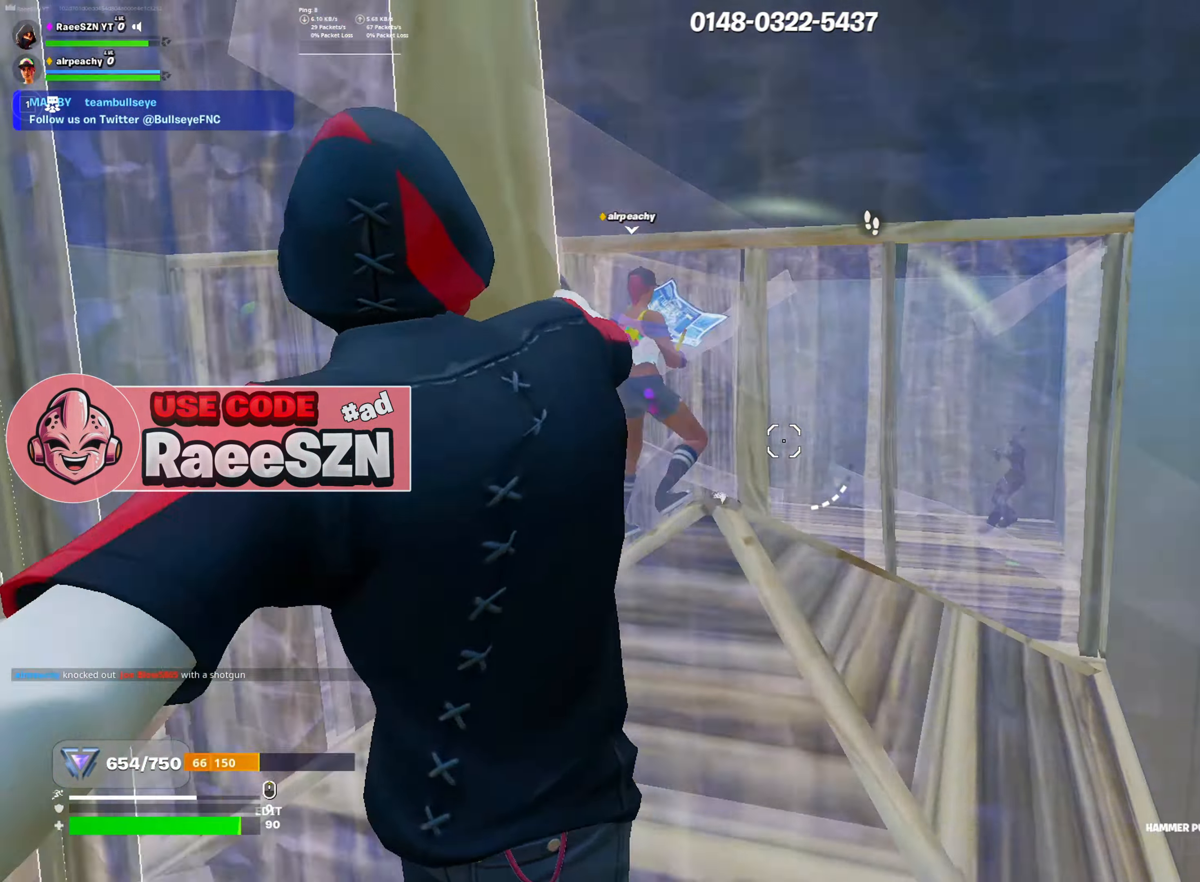
{"keys": ["s"], "mouse": [], "mouse_move": "up", "events": [[117, "w", "up"], [250, "s", "down"]]}
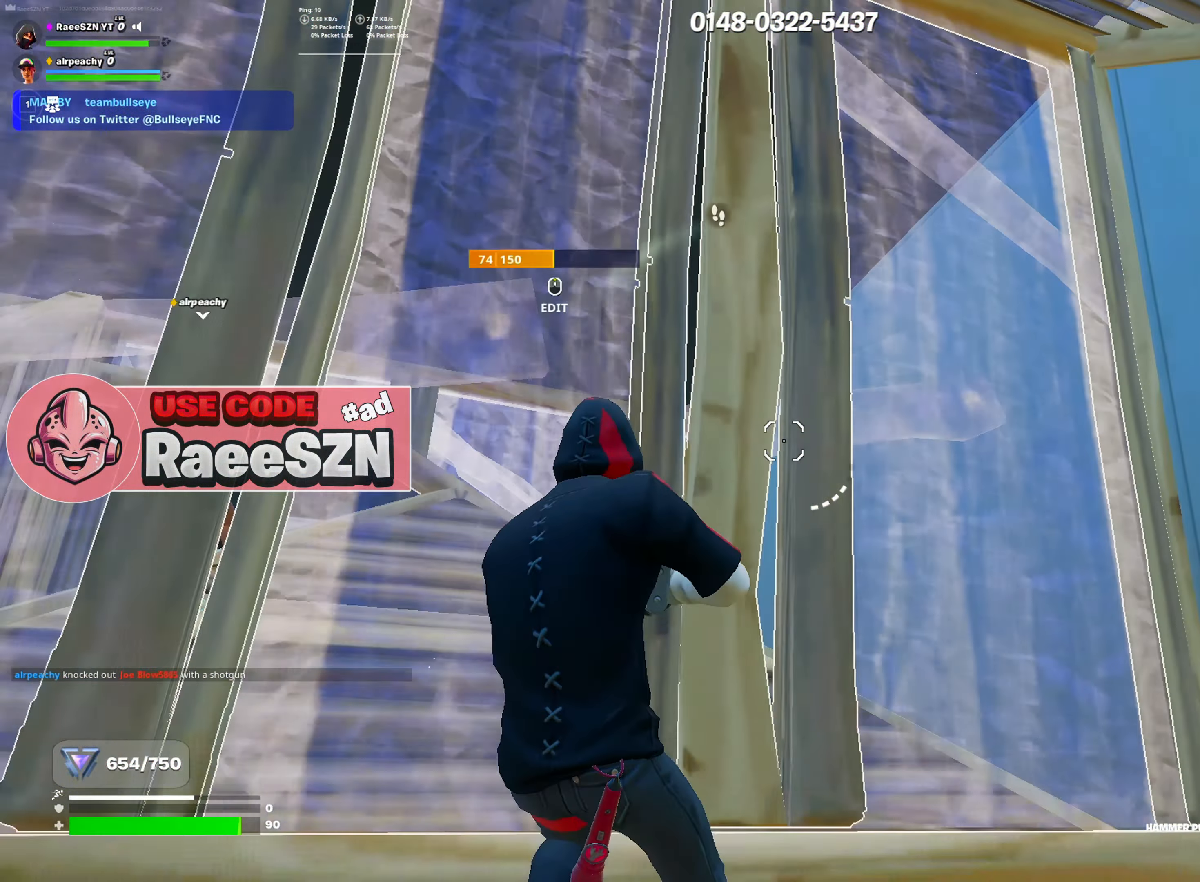
{"keys": ["w"], "mouse": [], "mouse_move": "down-left", "events": [[117, "r", "down"], [217, "mouse_left", "down"], [267, "s", "up"], [367, "r", "up"], [367, "w", "down"], [451, "mouse_left", "up"]]}
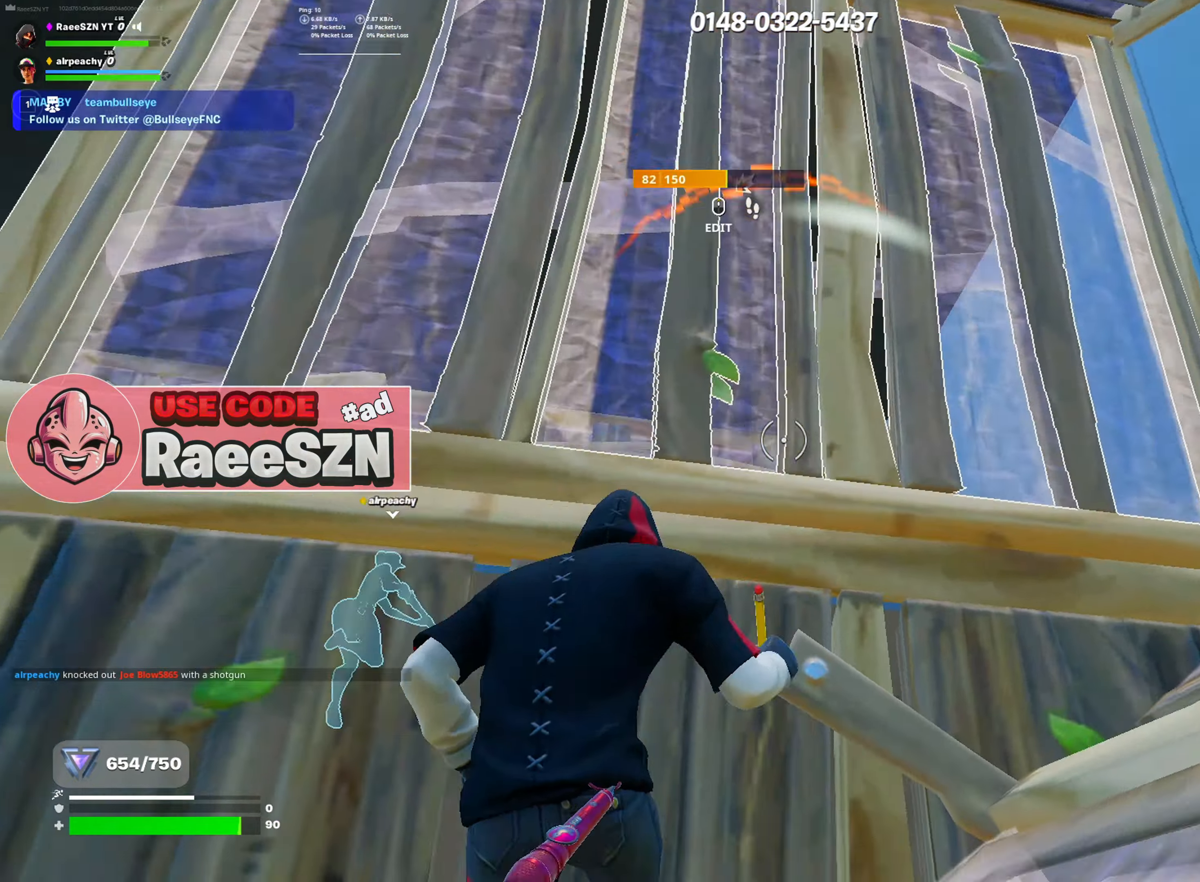
{"keys": ["w"], "mouse": [], "mouse_move": "right", "events": [[33, "d", "down"], [133, "space", "down"], [283, "d", "up"], [384, "space", "up"]]}
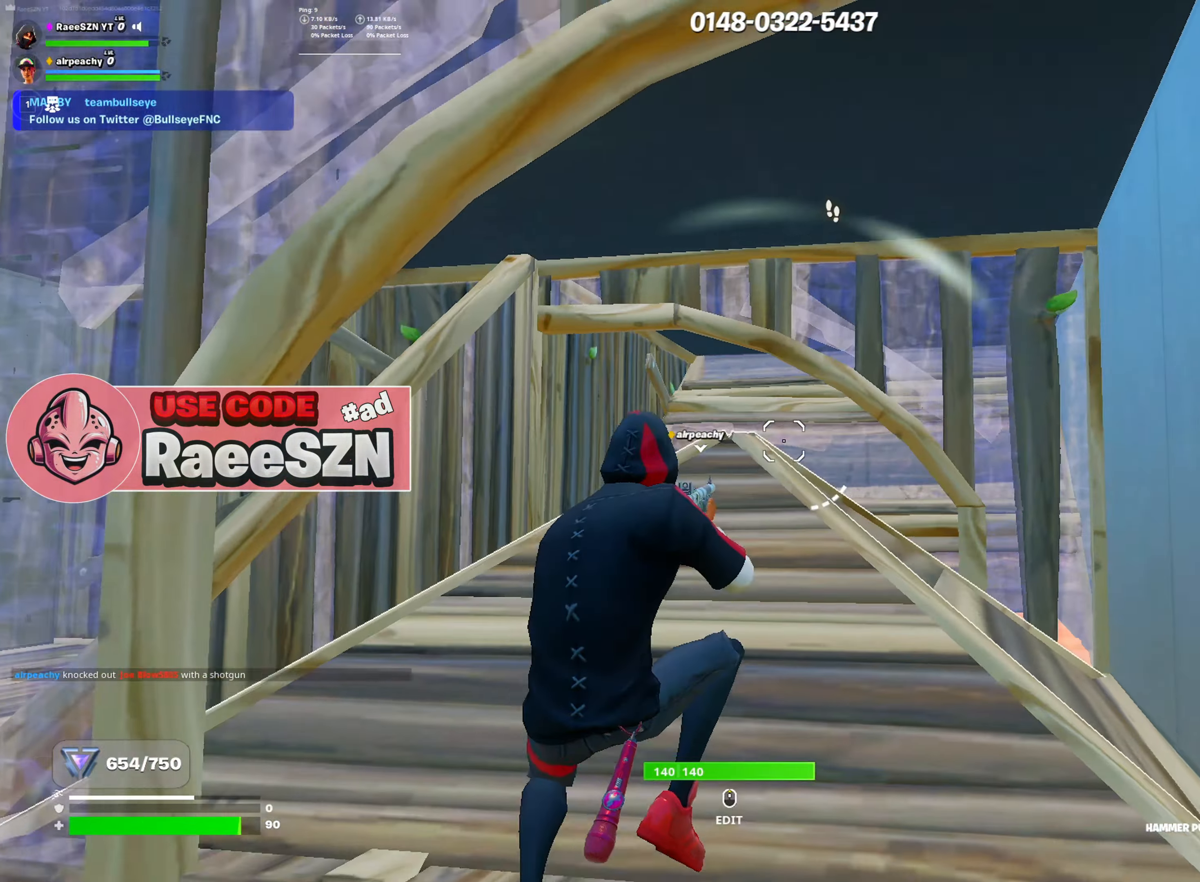
{"keys": ["r", "w"], "mouse": ["left"], "mouse_move": "still", "events": [[384, "r", "down"], [484, "mouse_left", "down"]]}
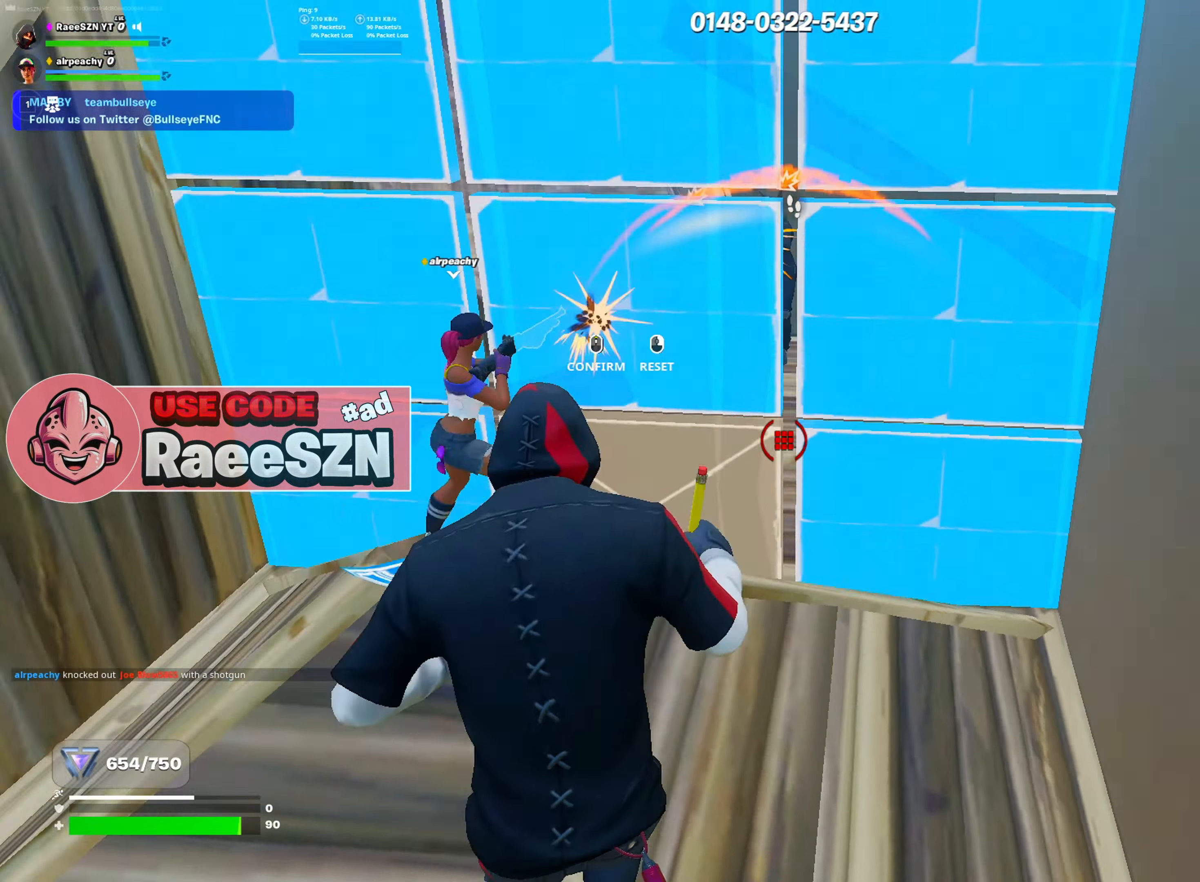
{"keys": ["w"], "mouse": [], "mouse_move": "right", "events": [[33, "r", "up"], [133, "mouse_left", "up"], [400, "r", "down"], [500, "r", "up"]]}
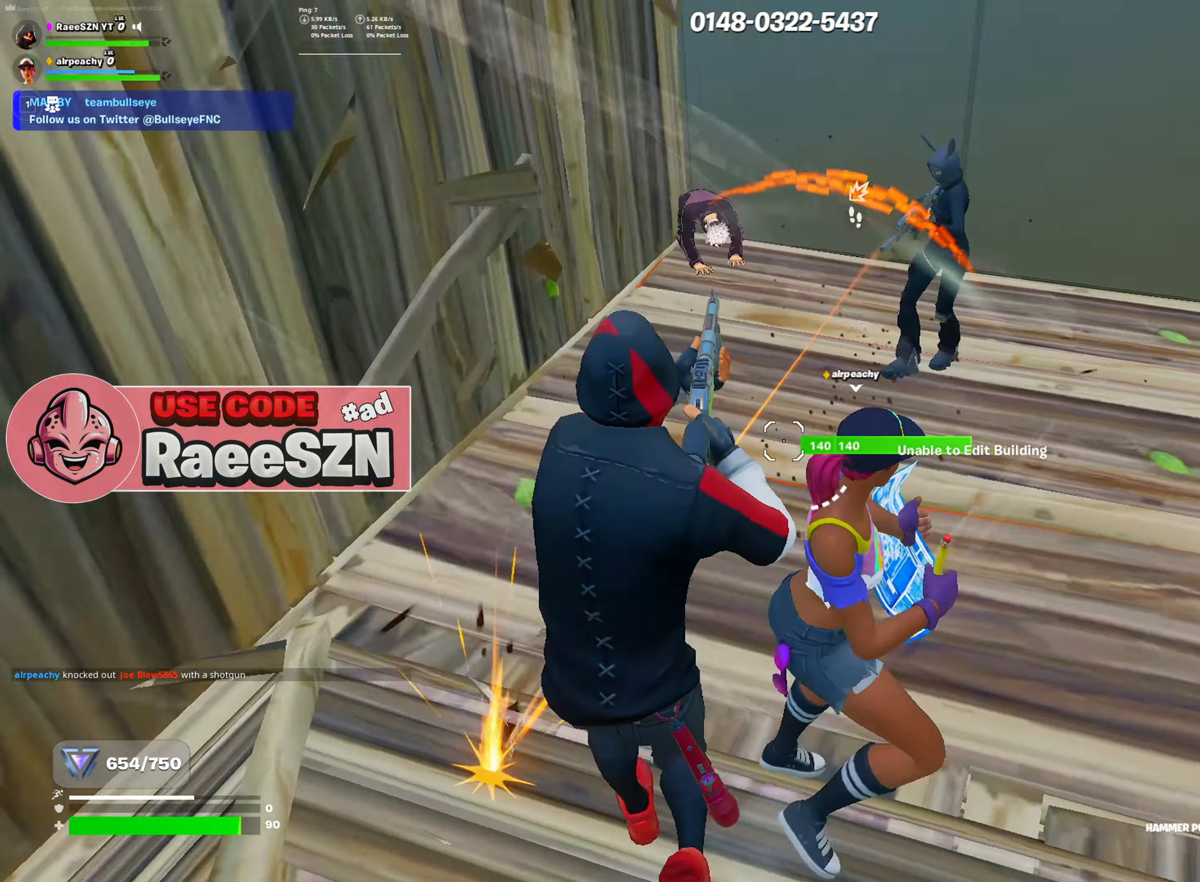
{"keys": [], "mouse": [], "mouse_move": "up-right", "events": [[134, "w", "up"]]}
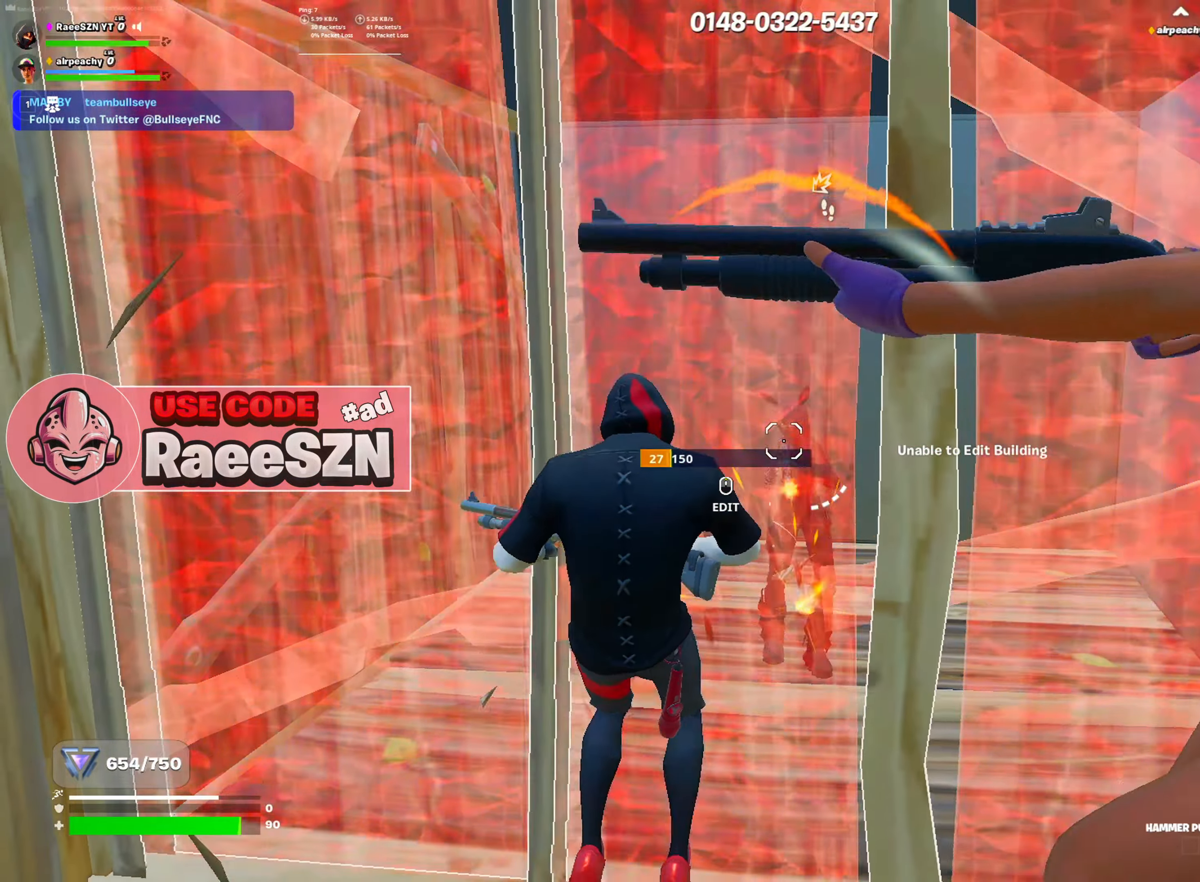
{"keys": [], "mouse": [], "mouse_move": "right", "events": []}
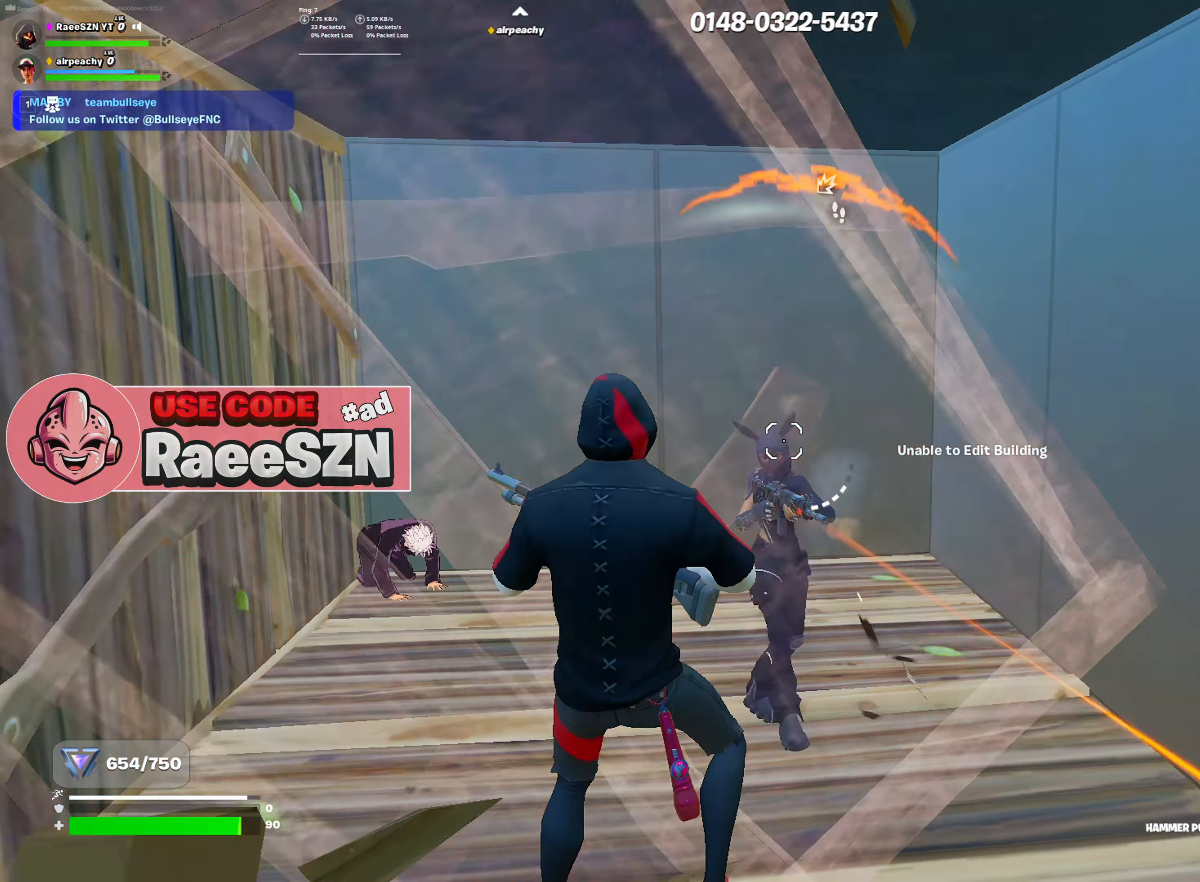
{"keys": [], "mouse": [], "mouse_move": "down-left", "events": [[217, "mouse_left", "down"], [267, "3", "down"], [317, "mouse_left", "up"], [351, "3", "up"]]}
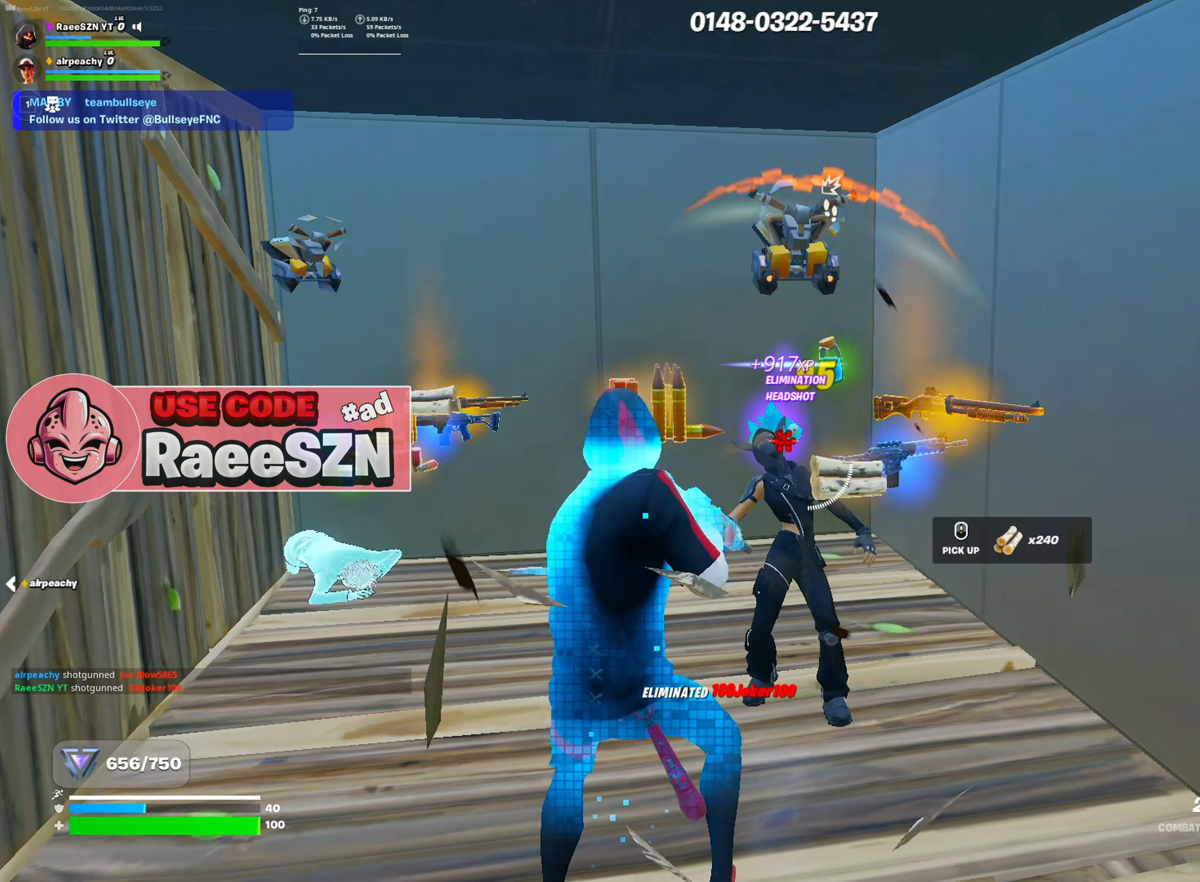
{"keys": [], "mouse": [], "mouse_move": "still", "events": []}
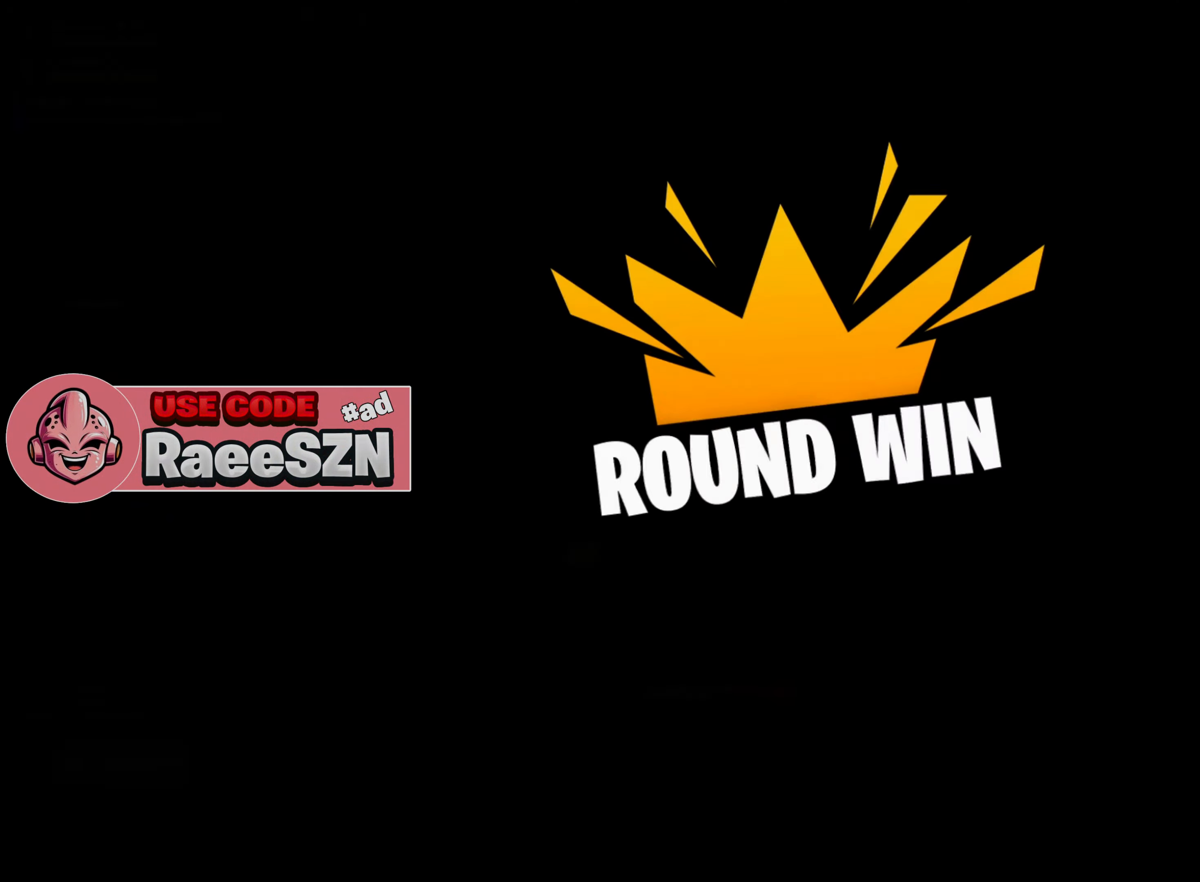
{"keys": [], "mouse": [], "mouse_move": "still", "events": []}